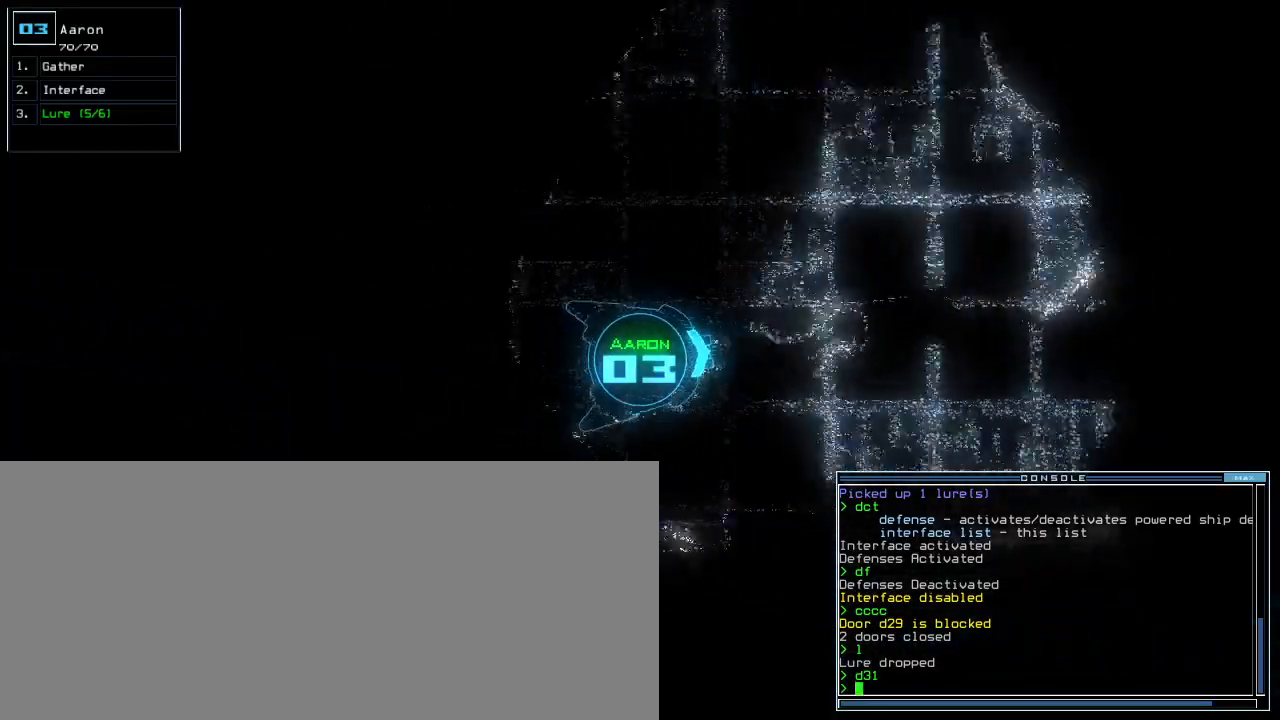
Gameplay with keyboard; each line is a JSON object with the keys held at the frame after it. "events" lists presses ("down") and releases ("up") of ".", "0", "1", "2", "3", "4", "5", "6", "7", "8", "9", "a", "b", "backspace", "c", "caps_lock", "comma", "ctrl_l", "ctrl_r", "d", "down", "e", "equals", "escape", "f", "f6", "g", "h", "i", "j", "k", "l", "left", "m", "minus", "n", "o", "p", "q", "quote", "r", "return", "right", "s", "semicolon", "shift_l", "shift_r", "space", "t", "tab", "tilde", "u", "up", "v", "w", "x", "y" and "z" between this image and that frame as [ms after this image, input, new state], when the widget could be followed in between. No other keys are recorded. Mouse input is not recorded.
{"keys": ["up"], "events": [[17, "left", "up"], [300, "right", "down"], [350, "right", "up"]]}
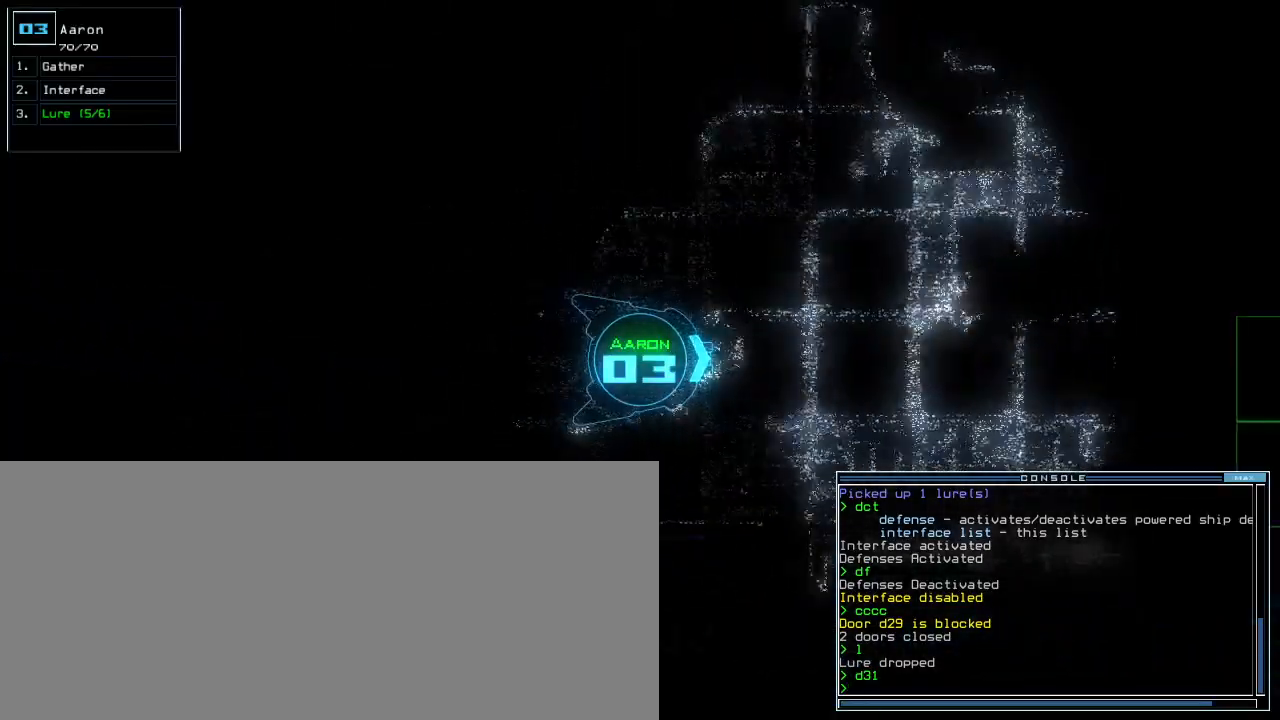
{"keys": ["up"], "events": [[117, "right", "down"], [167, "right", "up"]]}
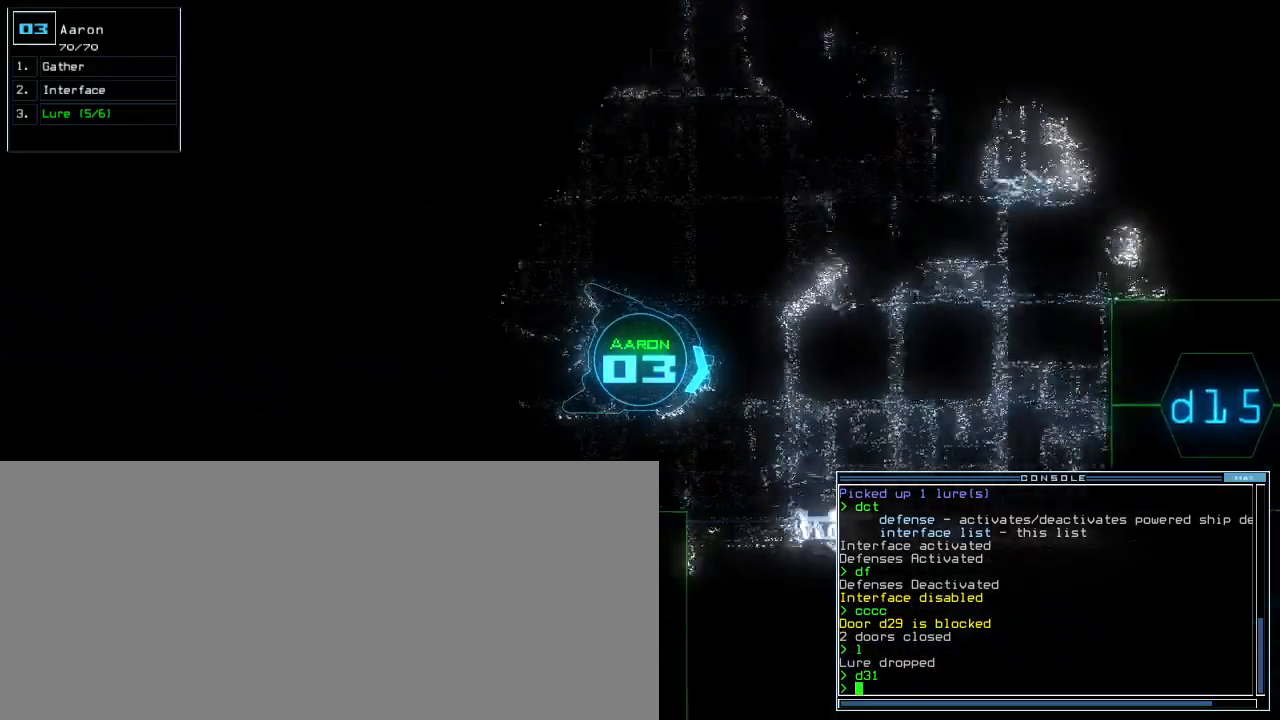
{"keys": ["up"], "events": [[367, "left", "down"], [433, "left", "up"]]}
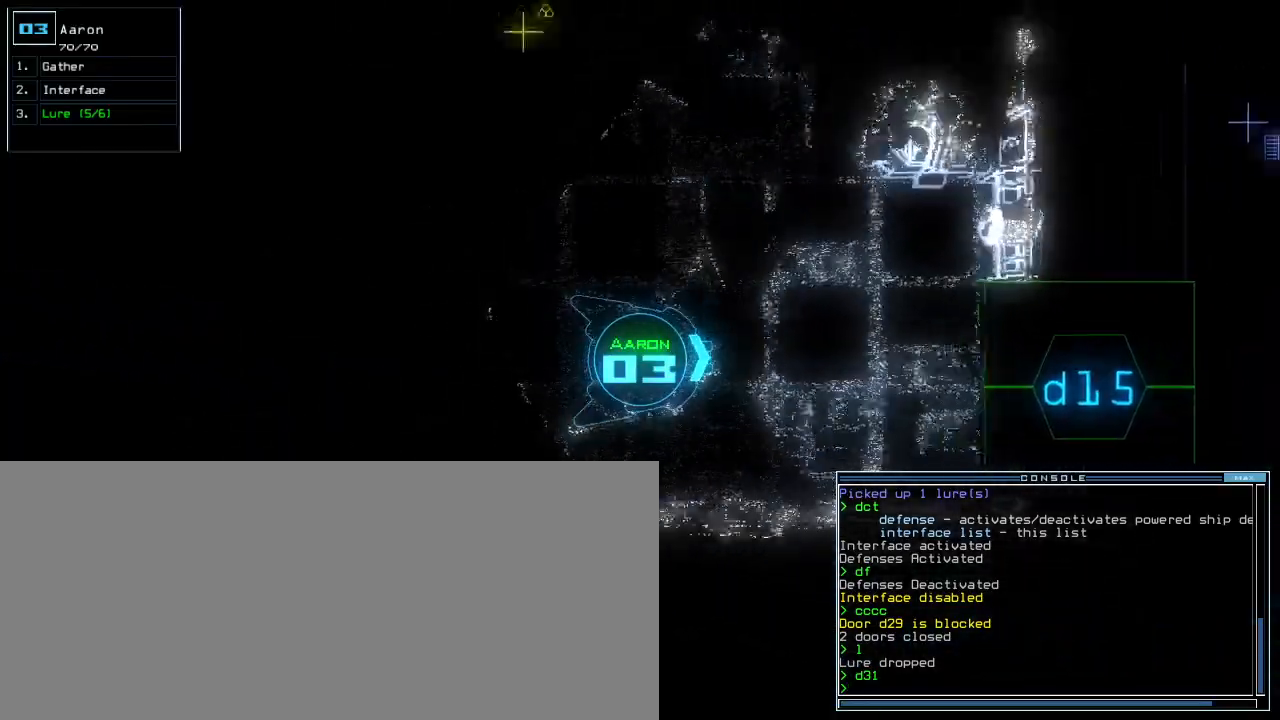
{"keys": ["left", "up"], "events": [[183, "left", "down"], [283, "left", "up"], [367, "m", "down"], [417, "m", "up"], [450, "left", "down"]]}
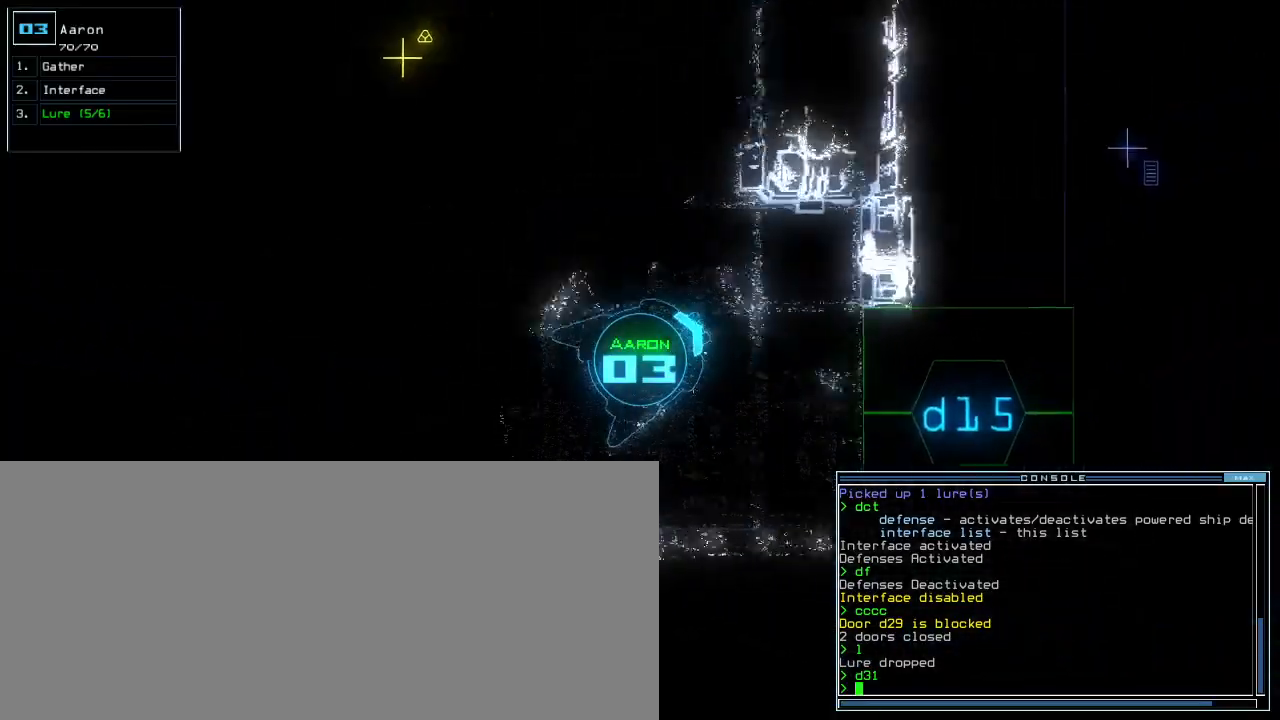
{"keys": ["left", "up"], "events": [[33, "left", "up"], [167, "left", "down"]]}
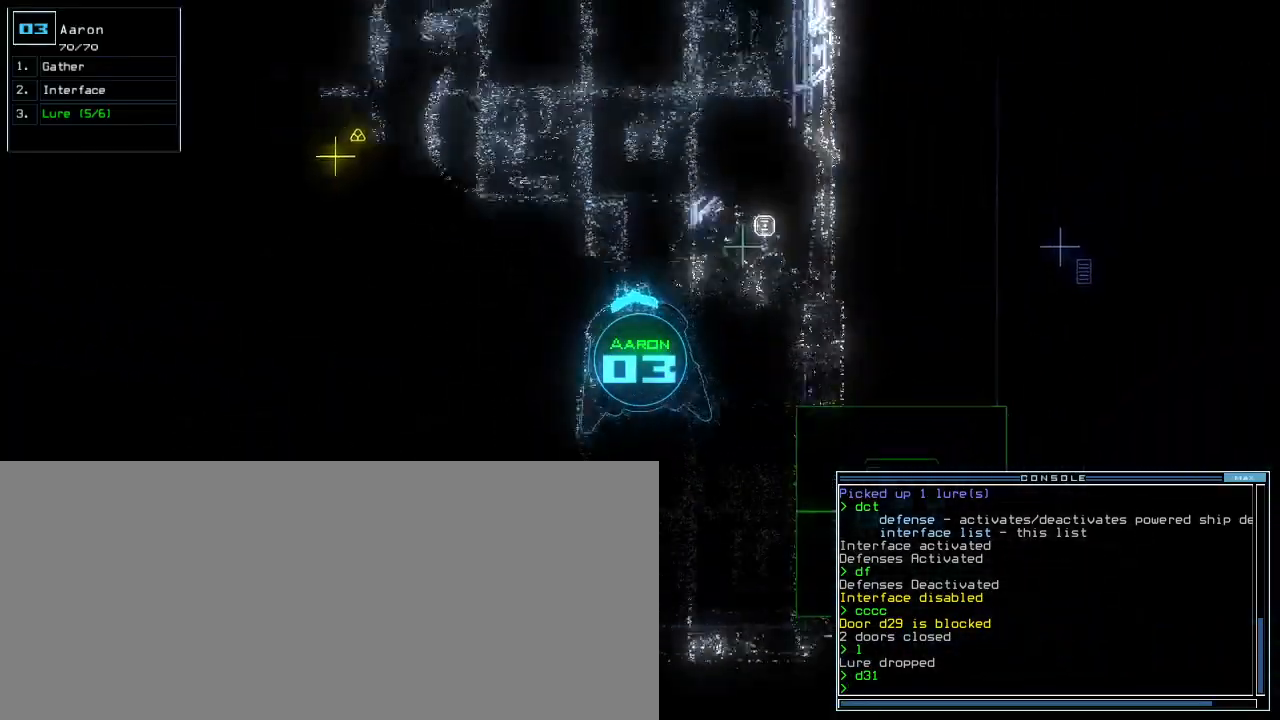
{"keys": ["up"], "events": [[50, "left", "up"], [233, "left", "down"], [333, "left", "up"]]}
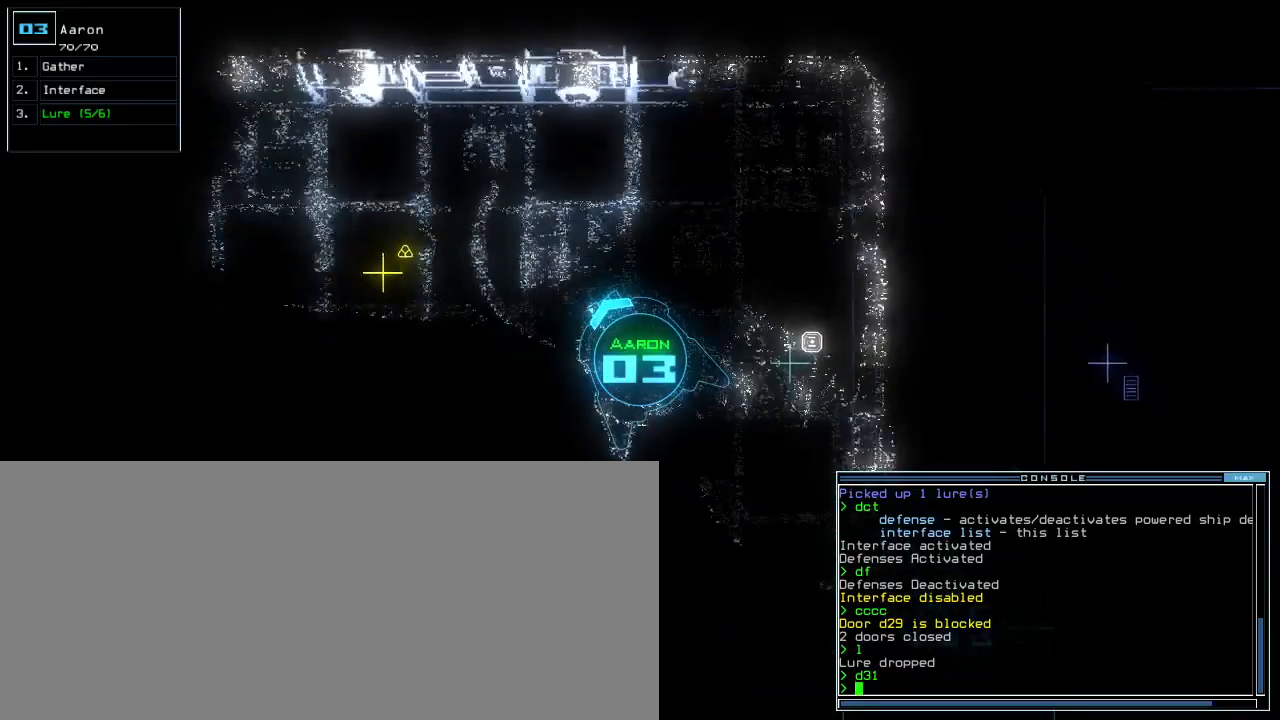
{"keys": ["up"], "events": [[33, "left", "down"], [117, "left", "up"], [233, "left", "down"], [350, "left", "up"]]}
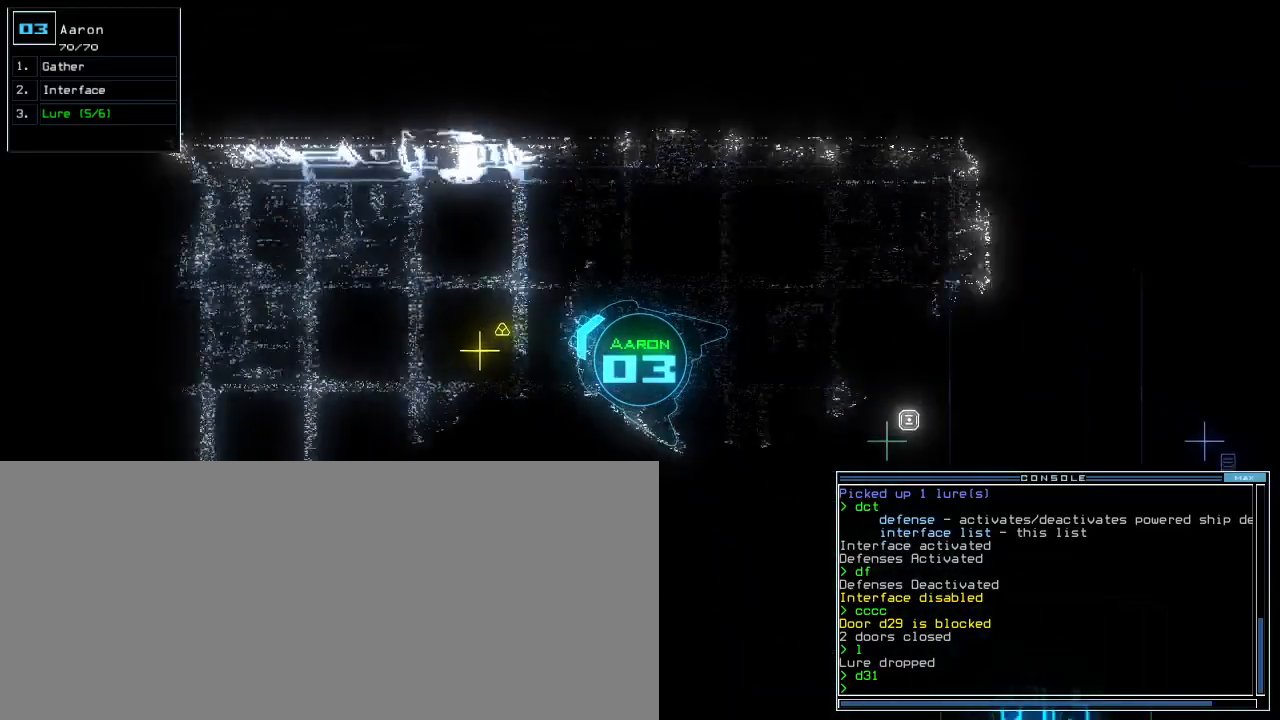
{"keys": [], "events": [[17, "left", "down"], [100, "left", "up"], [350, "g", "down"], [433, "g", "up"], [467, "return", "down"], [483, "return", "up"], [483, "up", "up"]]}
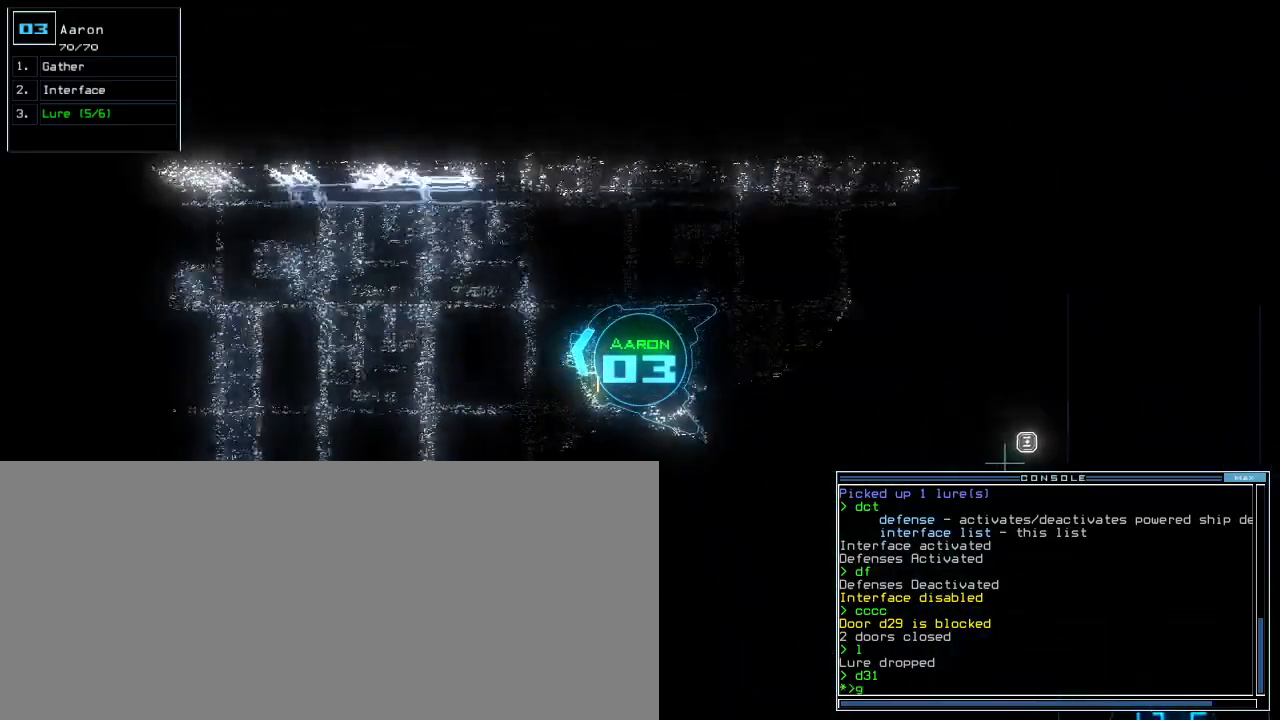
{"keys": ["left", "up"], "events": [[83, "left", "down"], [450, "up", "down"]]}
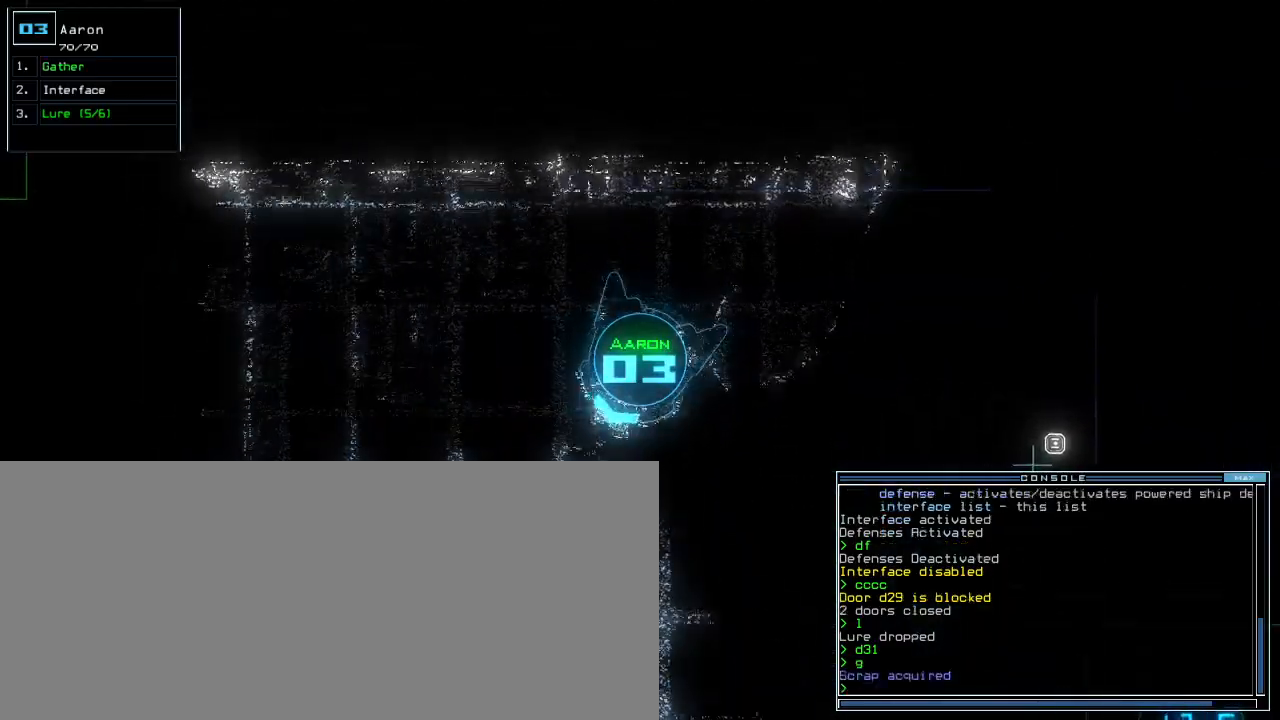
{"keys": ["down"], "events": [[83, "l", "down"], [117, "left", "up"], [167, "l", "up"], [200, "return", "down"], [250, "return", "up"], [283, "up", "up"], [317, "space", "down"], [367, "space", "up"], [467, "down", "down"]]}
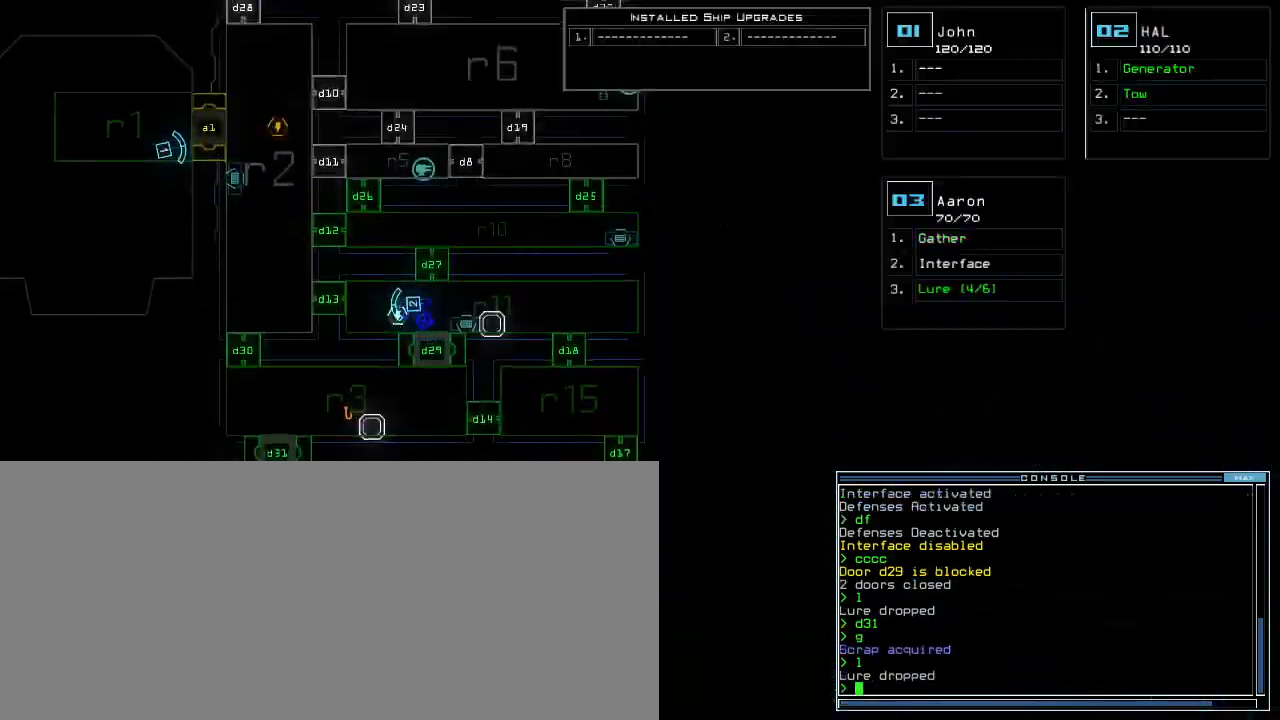
{"keys": [], "events": [[483, "down", "up"]]}
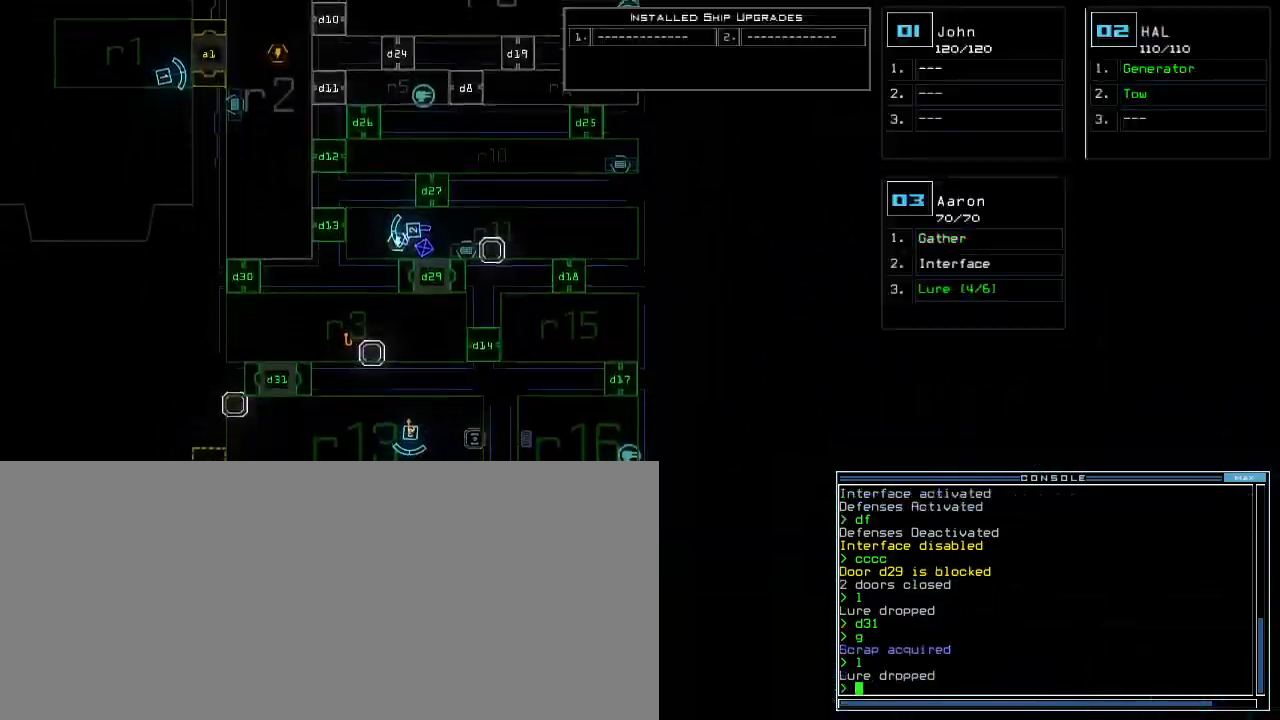
{"keys": ["d", "left", "up"], "events": [[33, "space", "down"], [67, "up", "down"], [117, "space", "up"], [283, "right", "down"], [383, "right", "up"], [450, "left", "down"], [467, "d", "down"]]}
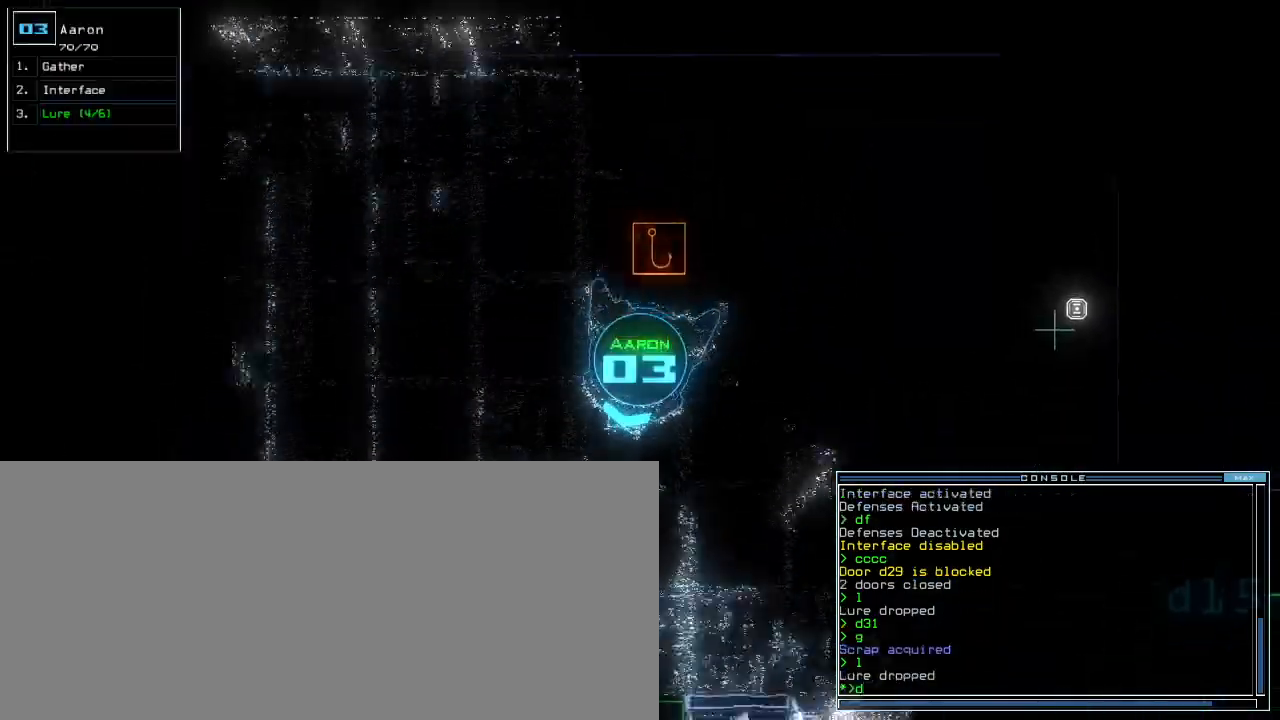
{"keys": ["up"]}
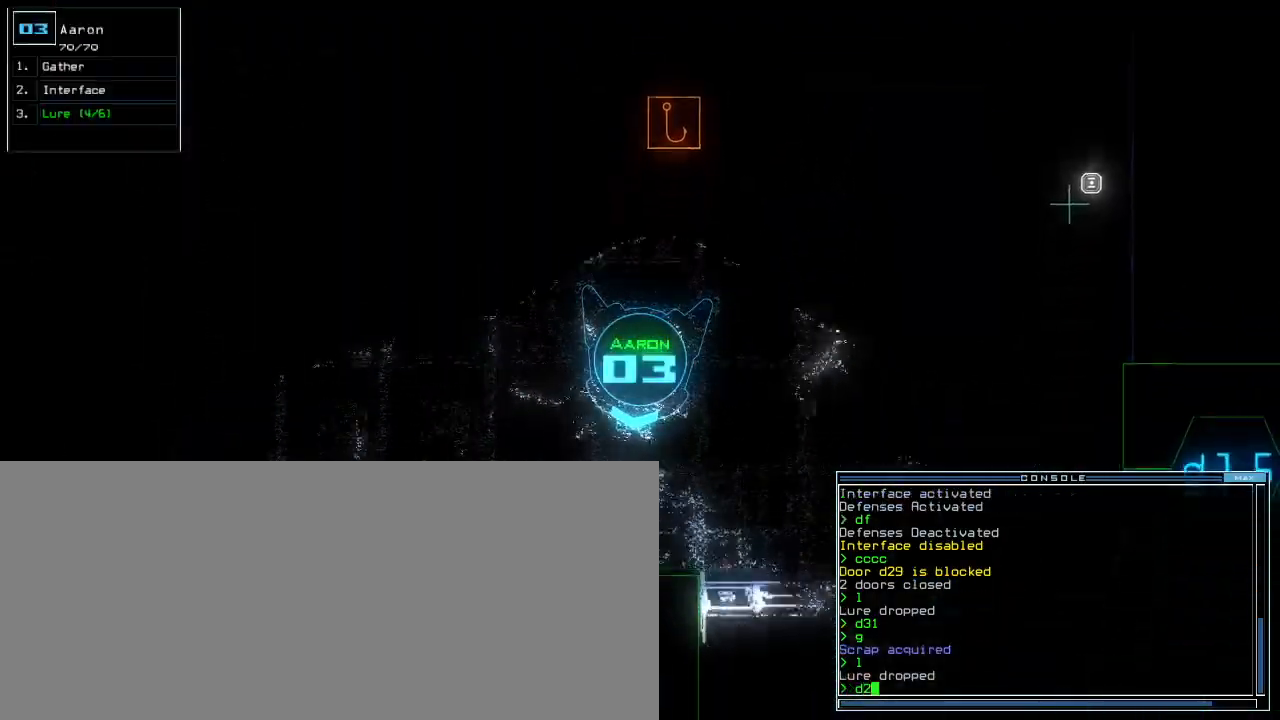
{"keys": ["return", "up"]}
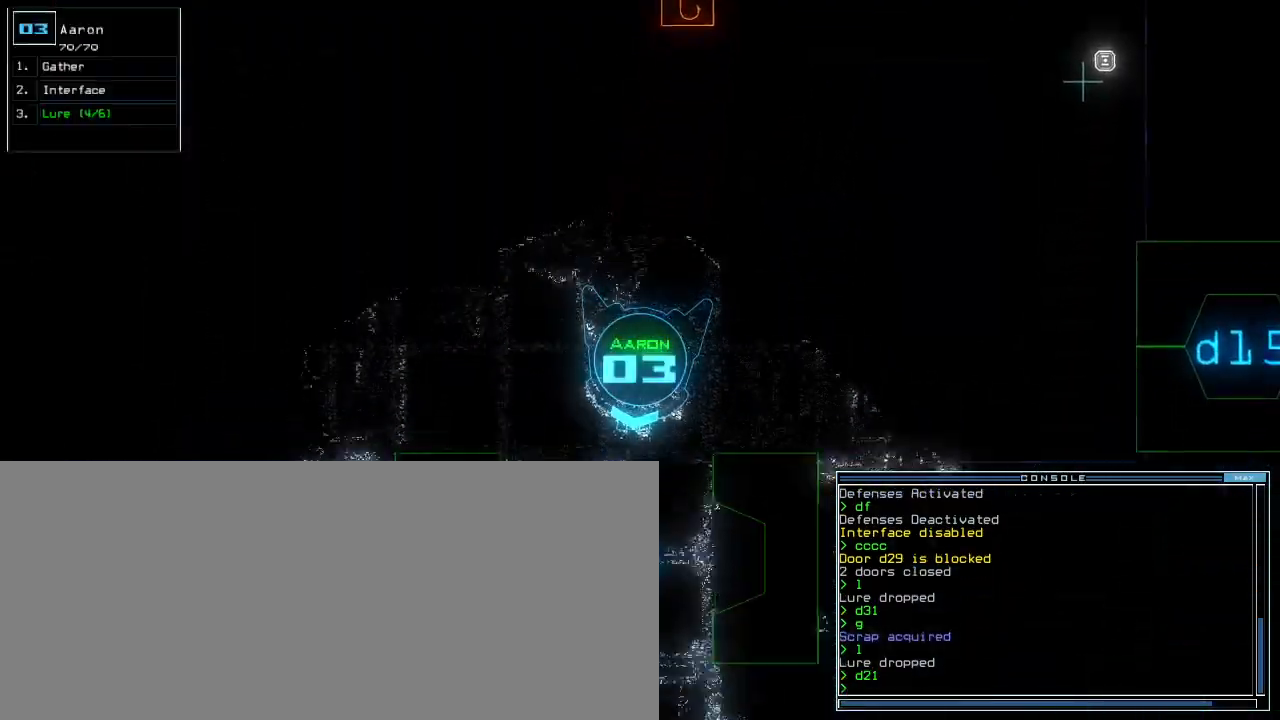
{"keys": ["up"], "events": [[67, "return", "up"], [317, "left", "down"], [367, "left", "up"]]}
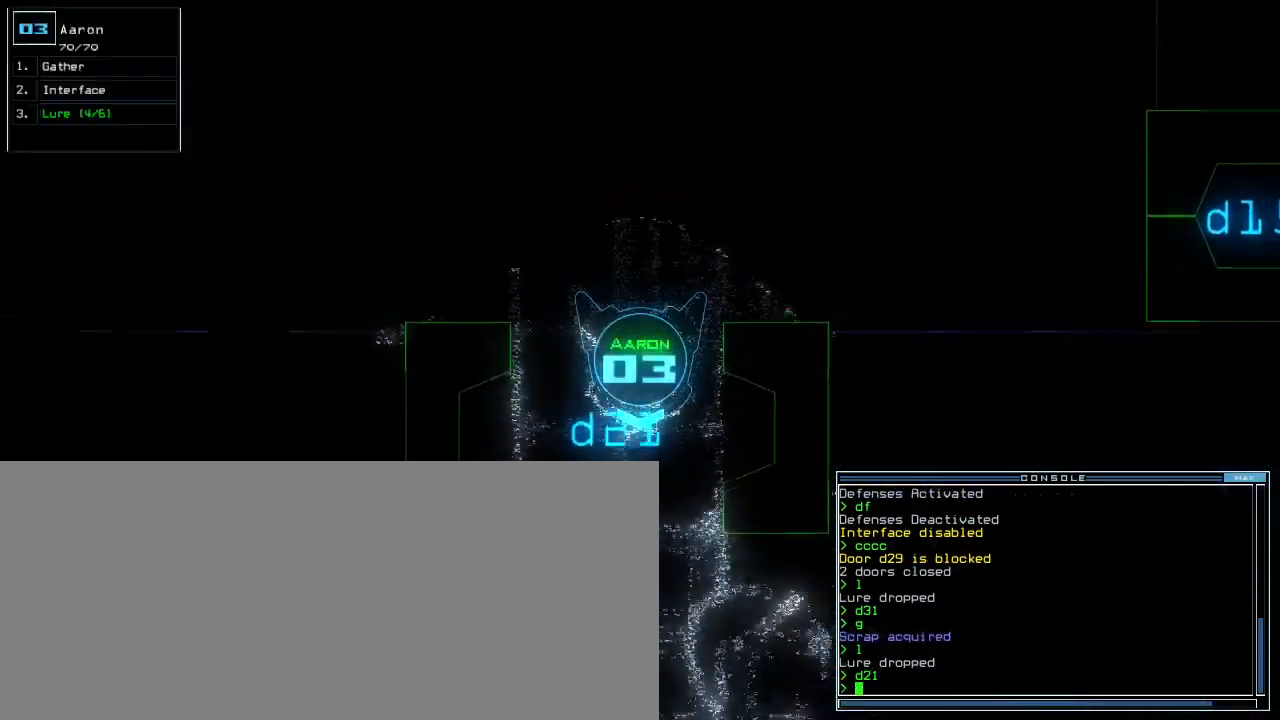
{"keys": ["up"]}
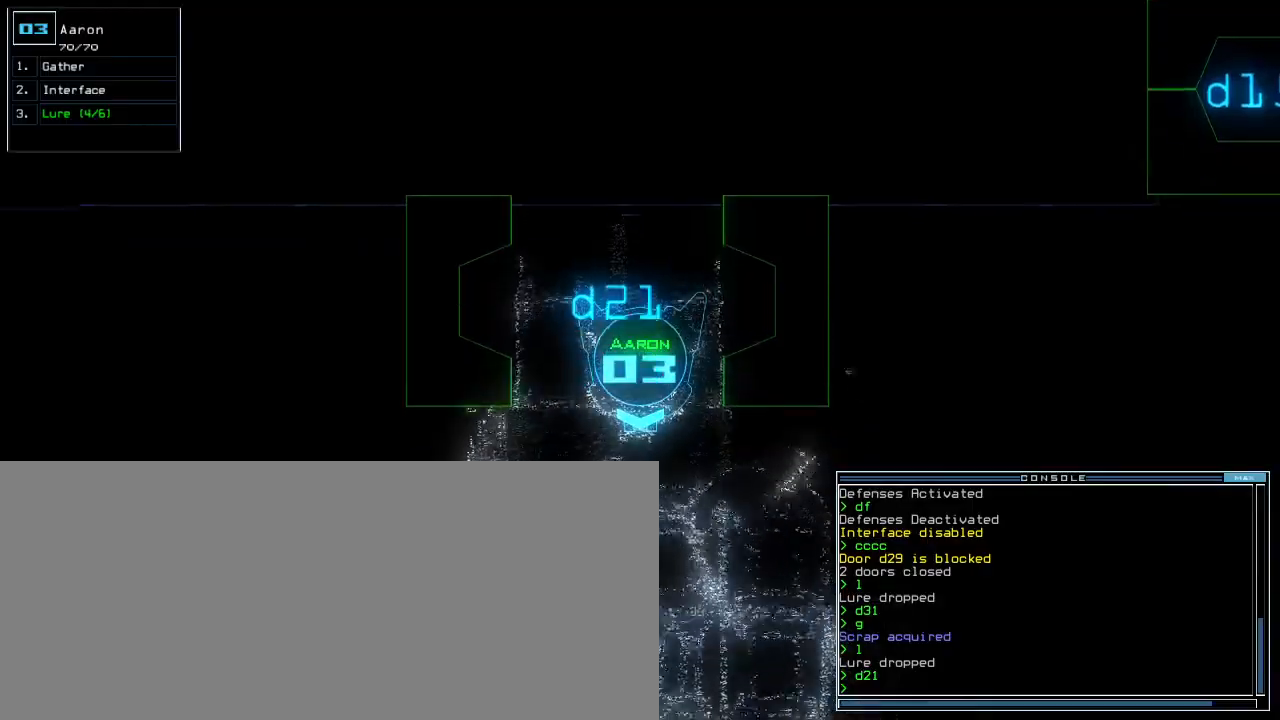
{"keys": ["up"], "events": [[33, "left", "down"], [83, "left", "up"], [150, "left", "down"], [367, "left", "up"]]}
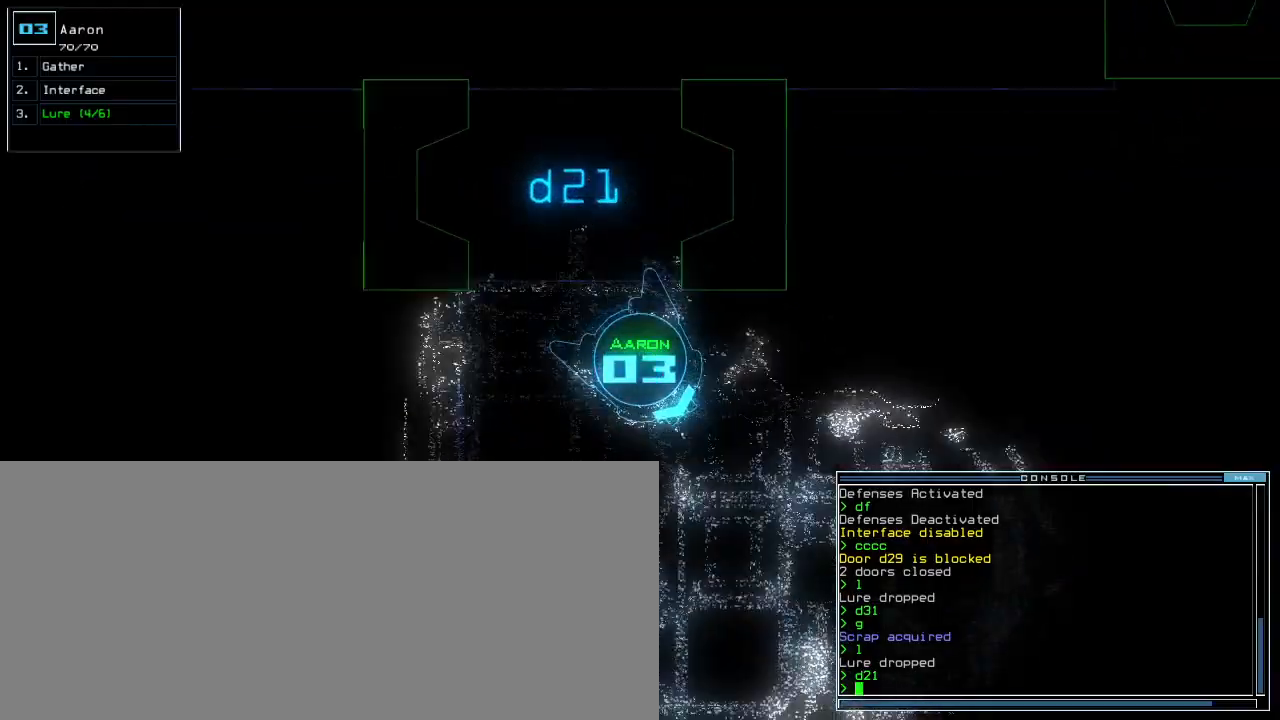
{"keys": ["left", "up"], "events": [[383, "left", "down"]]}
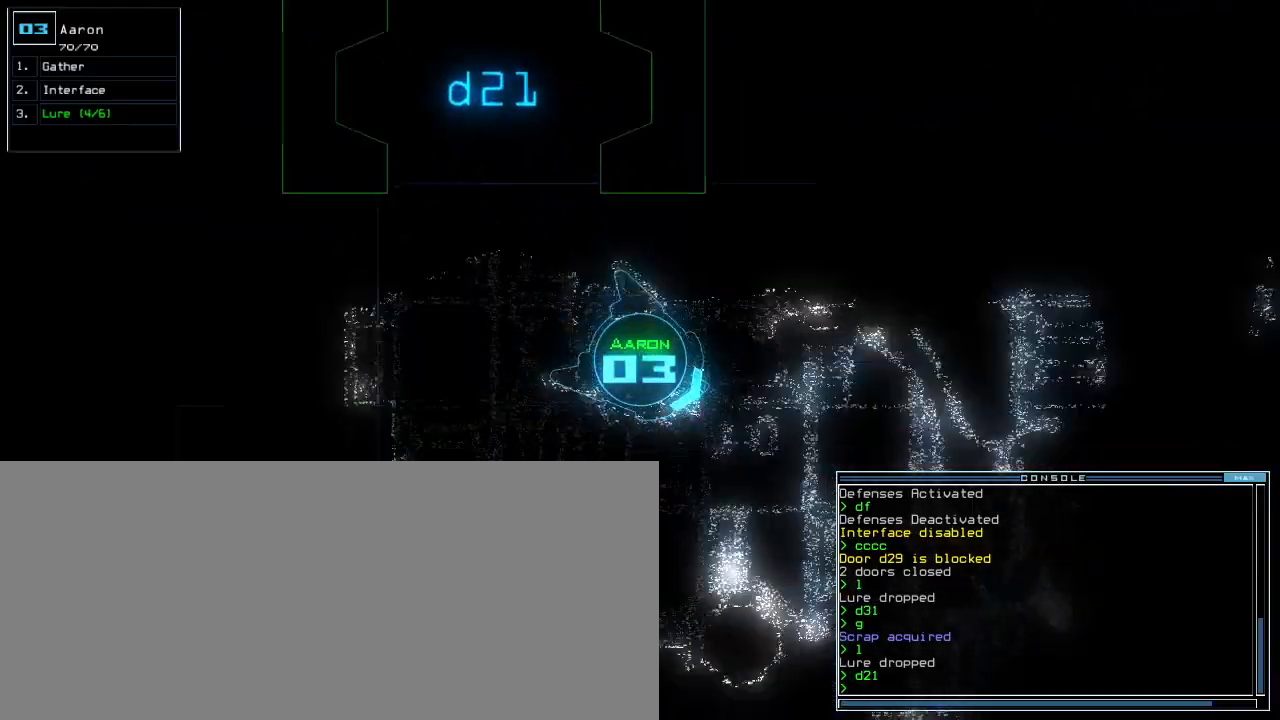
{"keys": ["right", "up"], "events": [[33, "left", "up"], [400, "right", "down"]]}
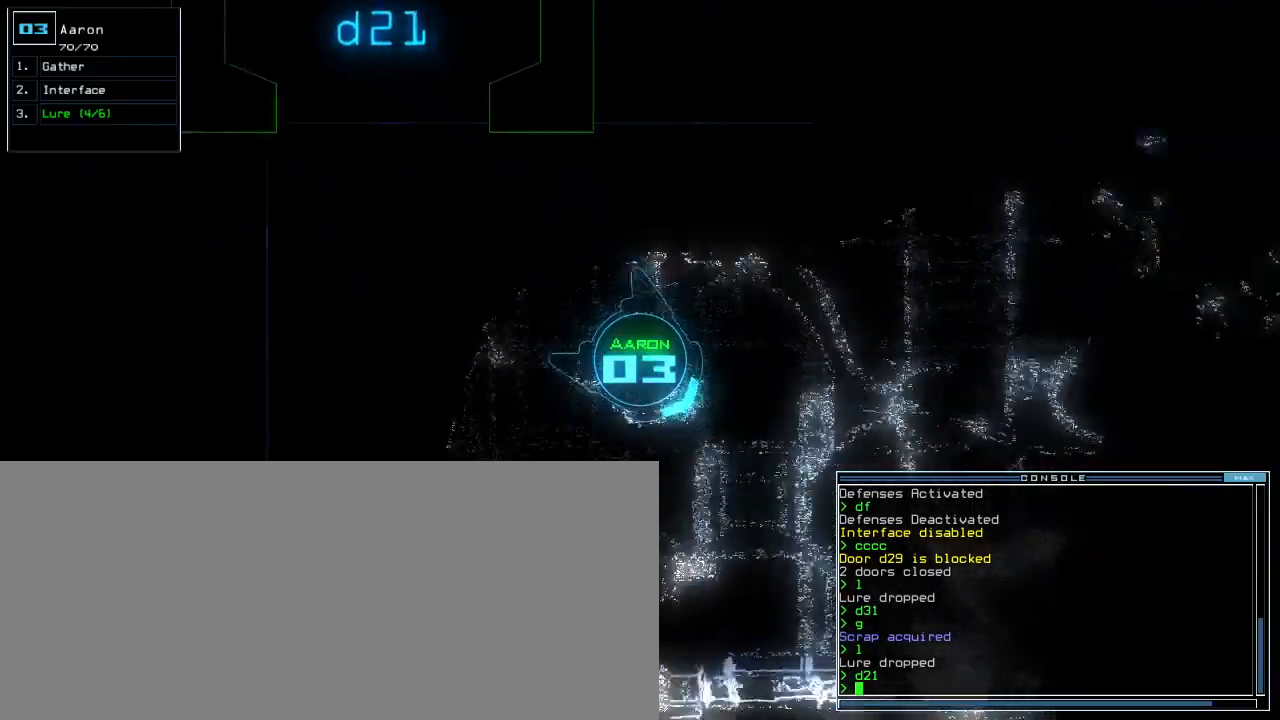
{"keys": ["left", "up"], "events": [[67, "left", "down"], [83, "right", "up"]]}
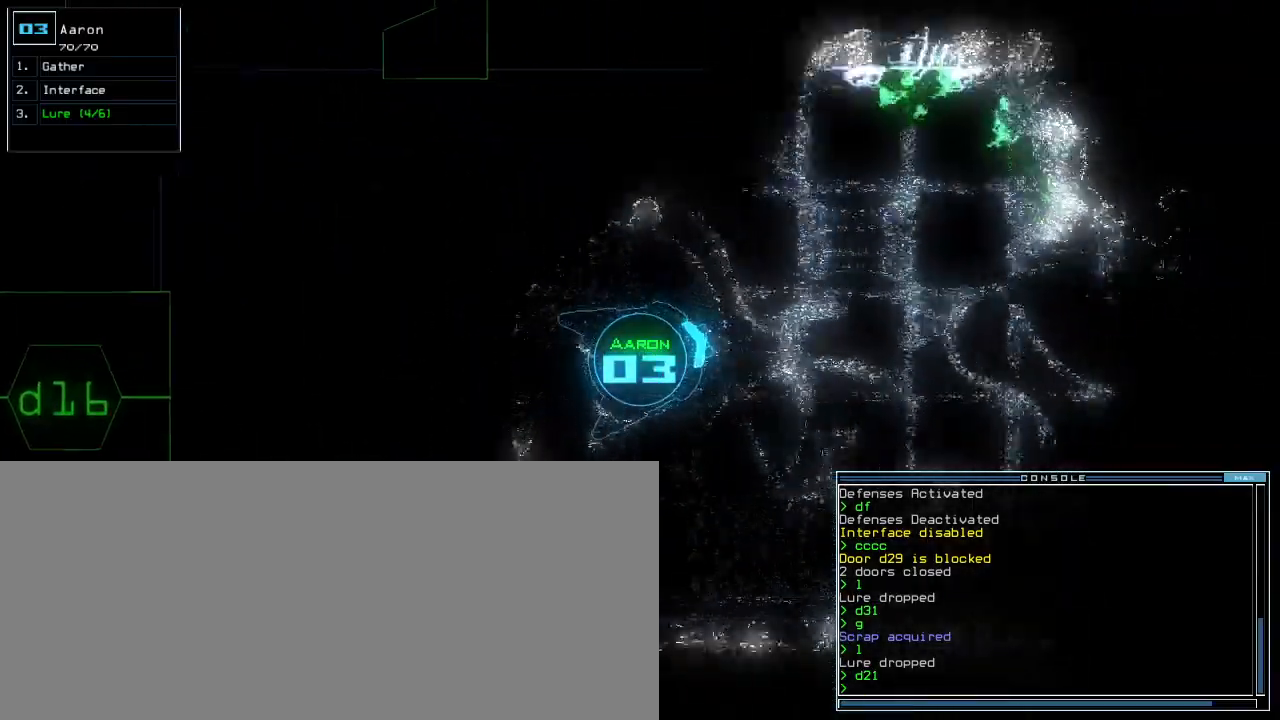
{"keys": ["up"], "events": [[117, "left", "up"], [250, "right", "down"], [417, "right", "up"]]}
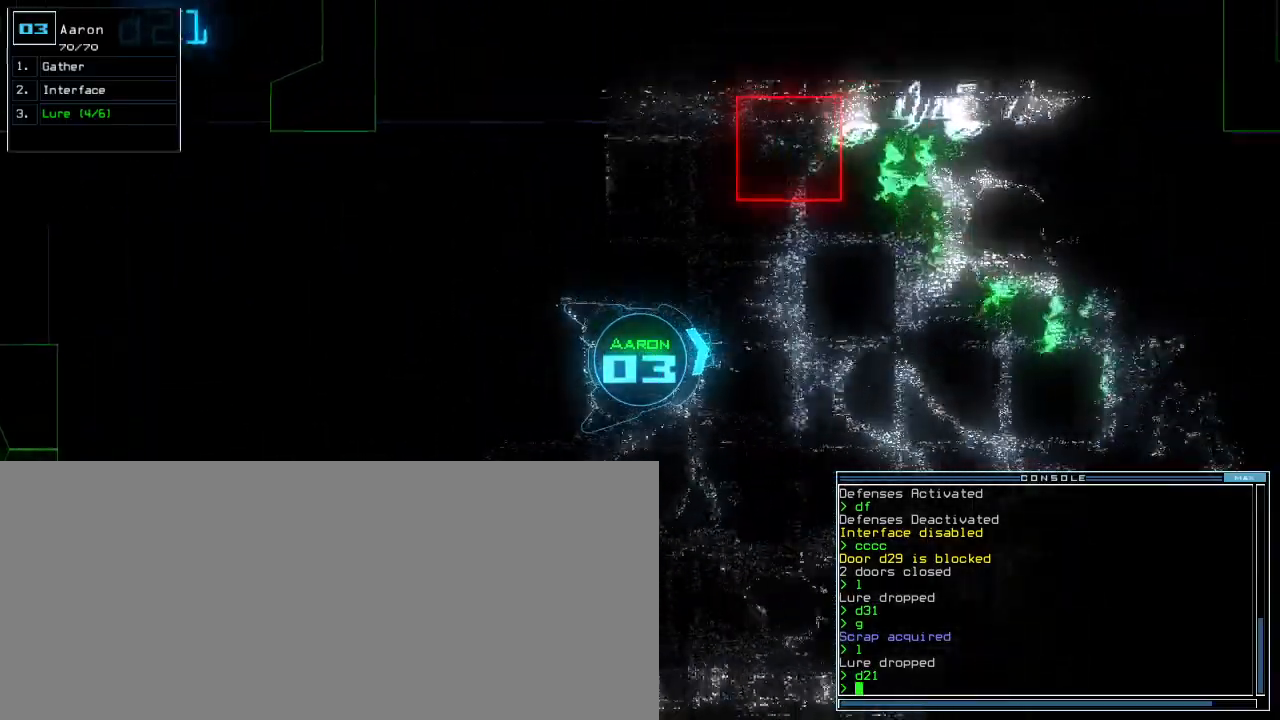
{"keys": ["up"], "events": [[50, "right", "down"], [400, "right", "up"]]}
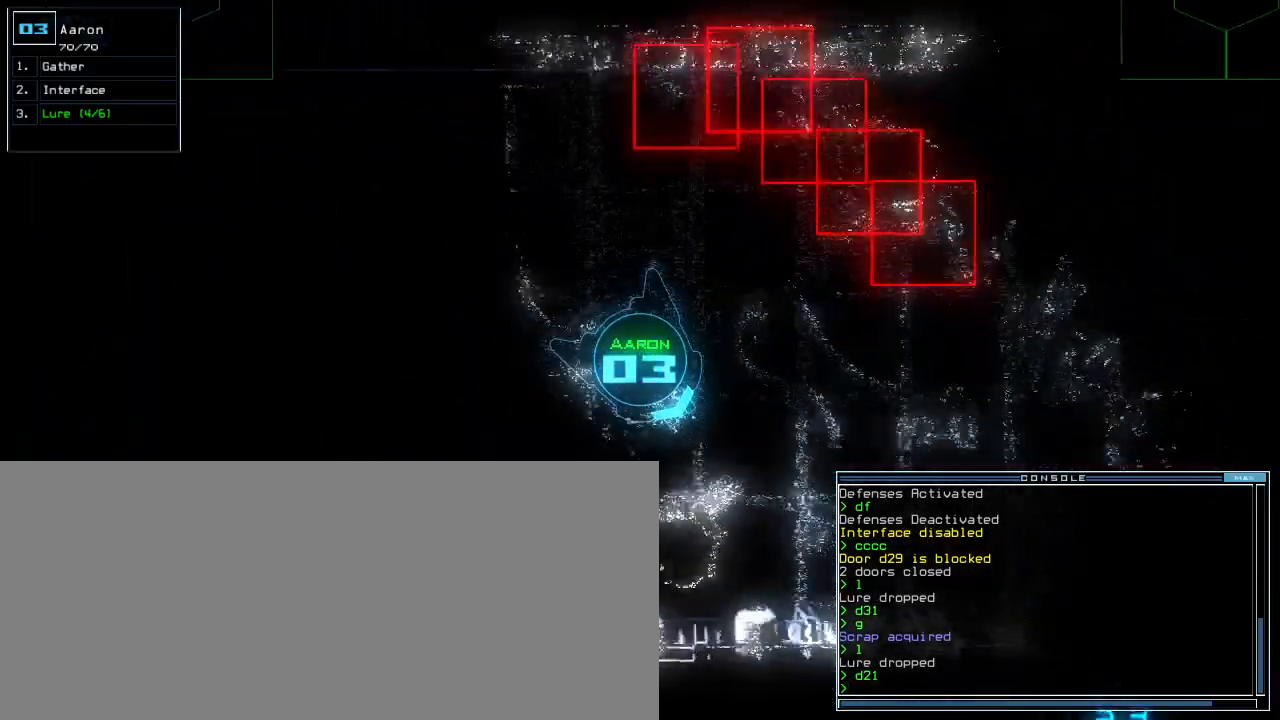
{"keys": ["left", "up"], "events": [[450, "left", "down"]]}
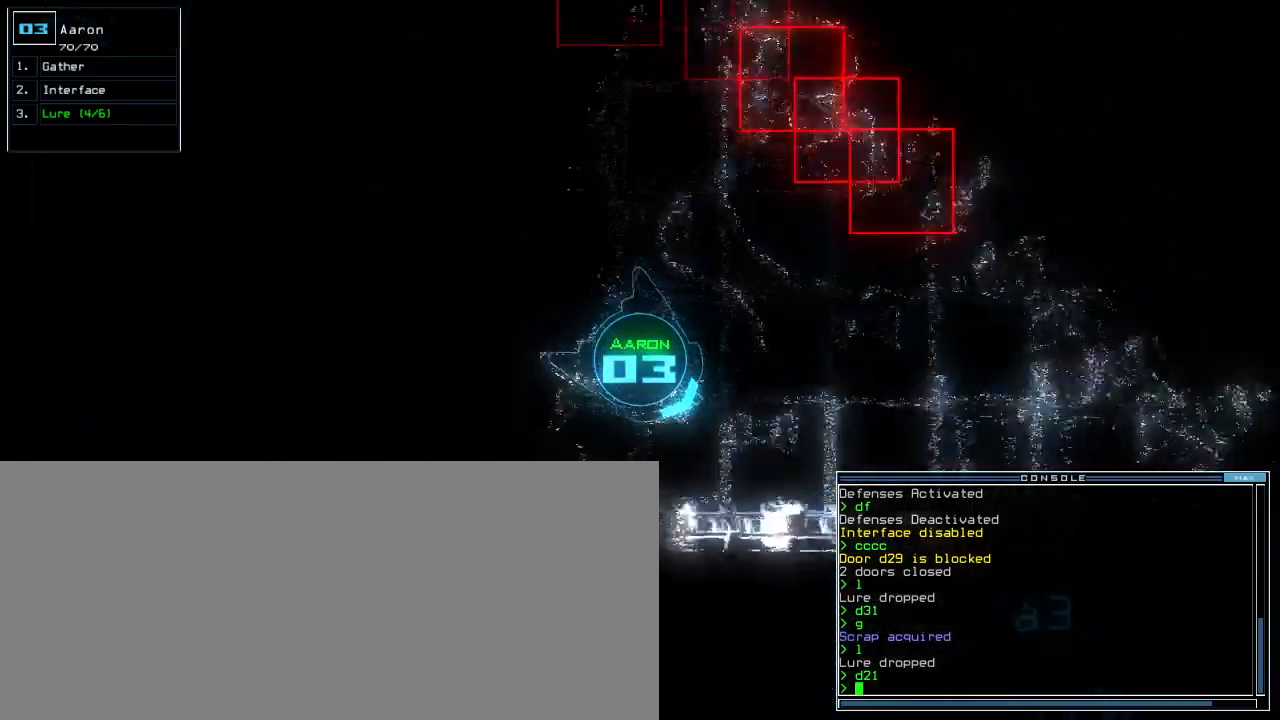
{"keys": ["up"], "events": [[50, "left", "up"], [117, "left", "down"], [233, "left", "up"]]}
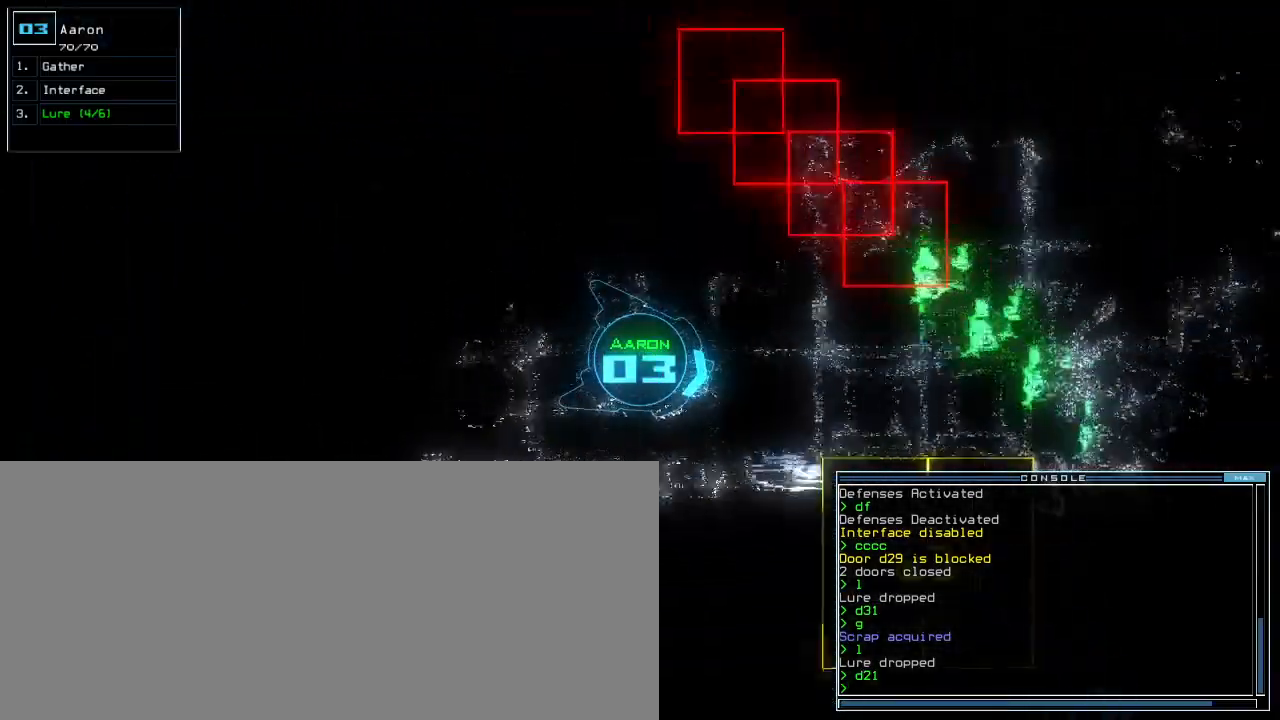
{"keys": ["down"], "events": [[433, "up", "up"], [500, "down", "down"]]}
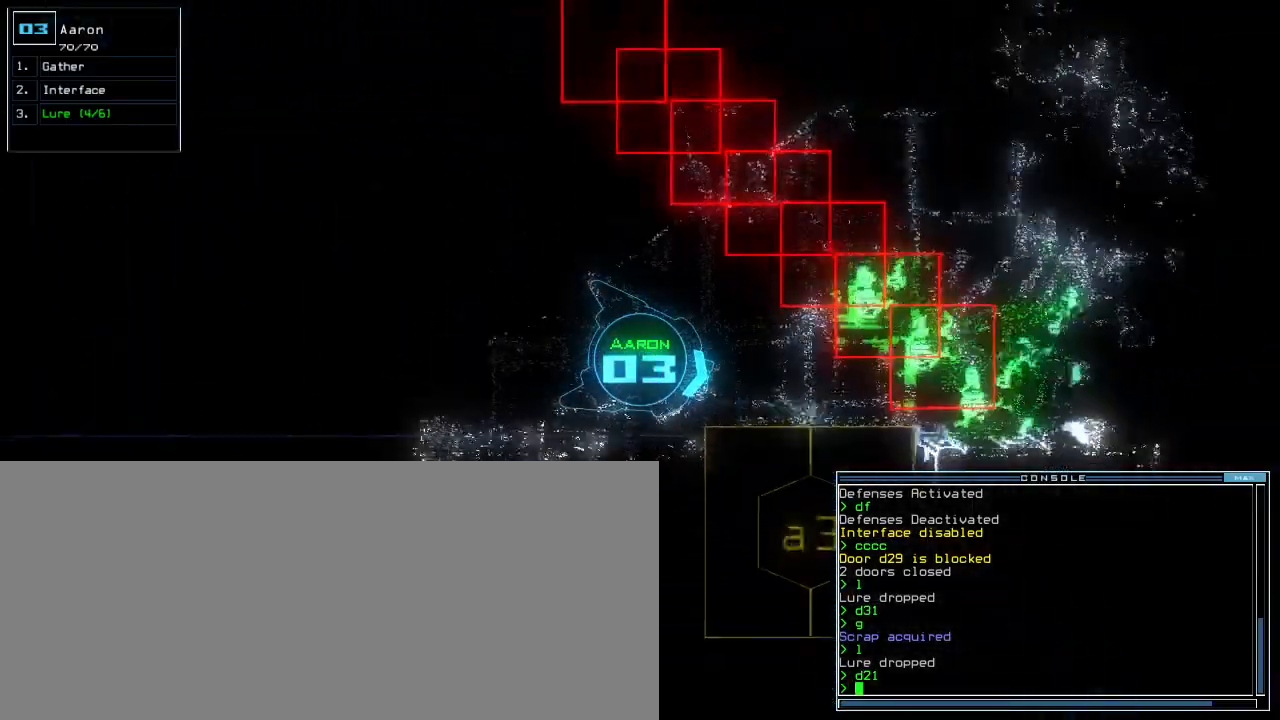
{"keys": [], "events": [[350, "space", "down"], [383, "down", "up"], [467, "space", "up"]]}
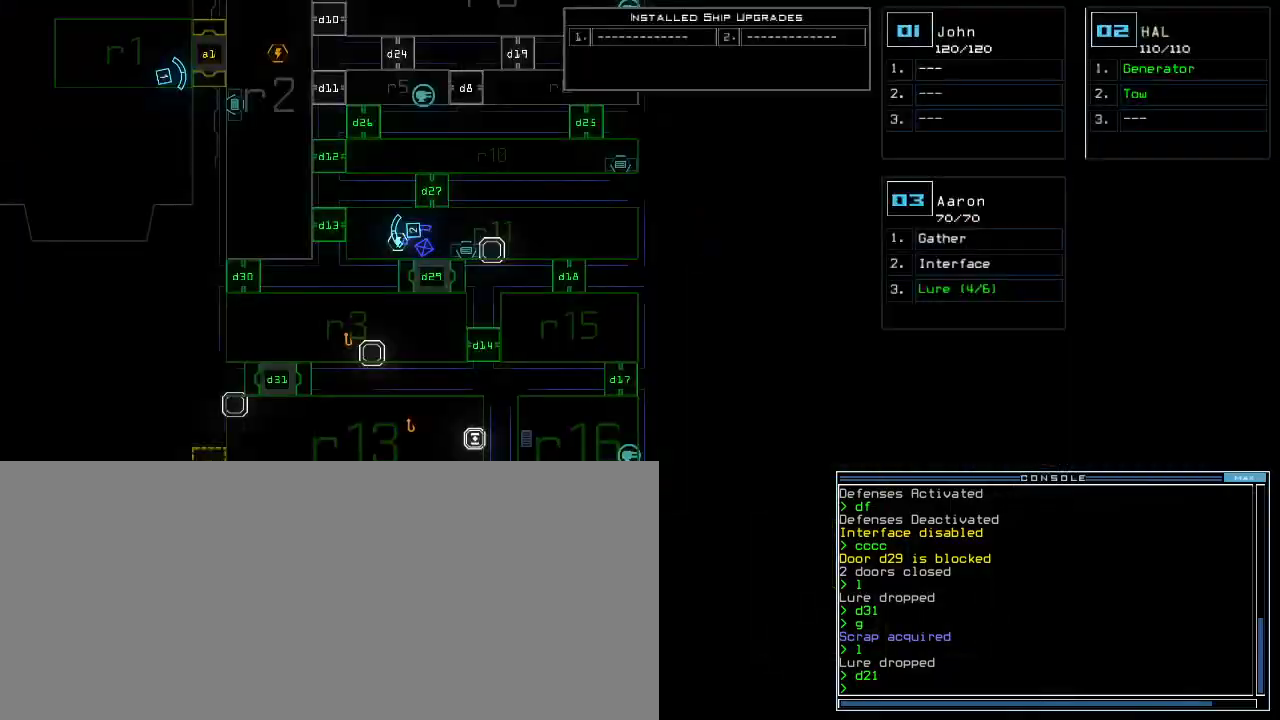
{"keys": [], "events": []}